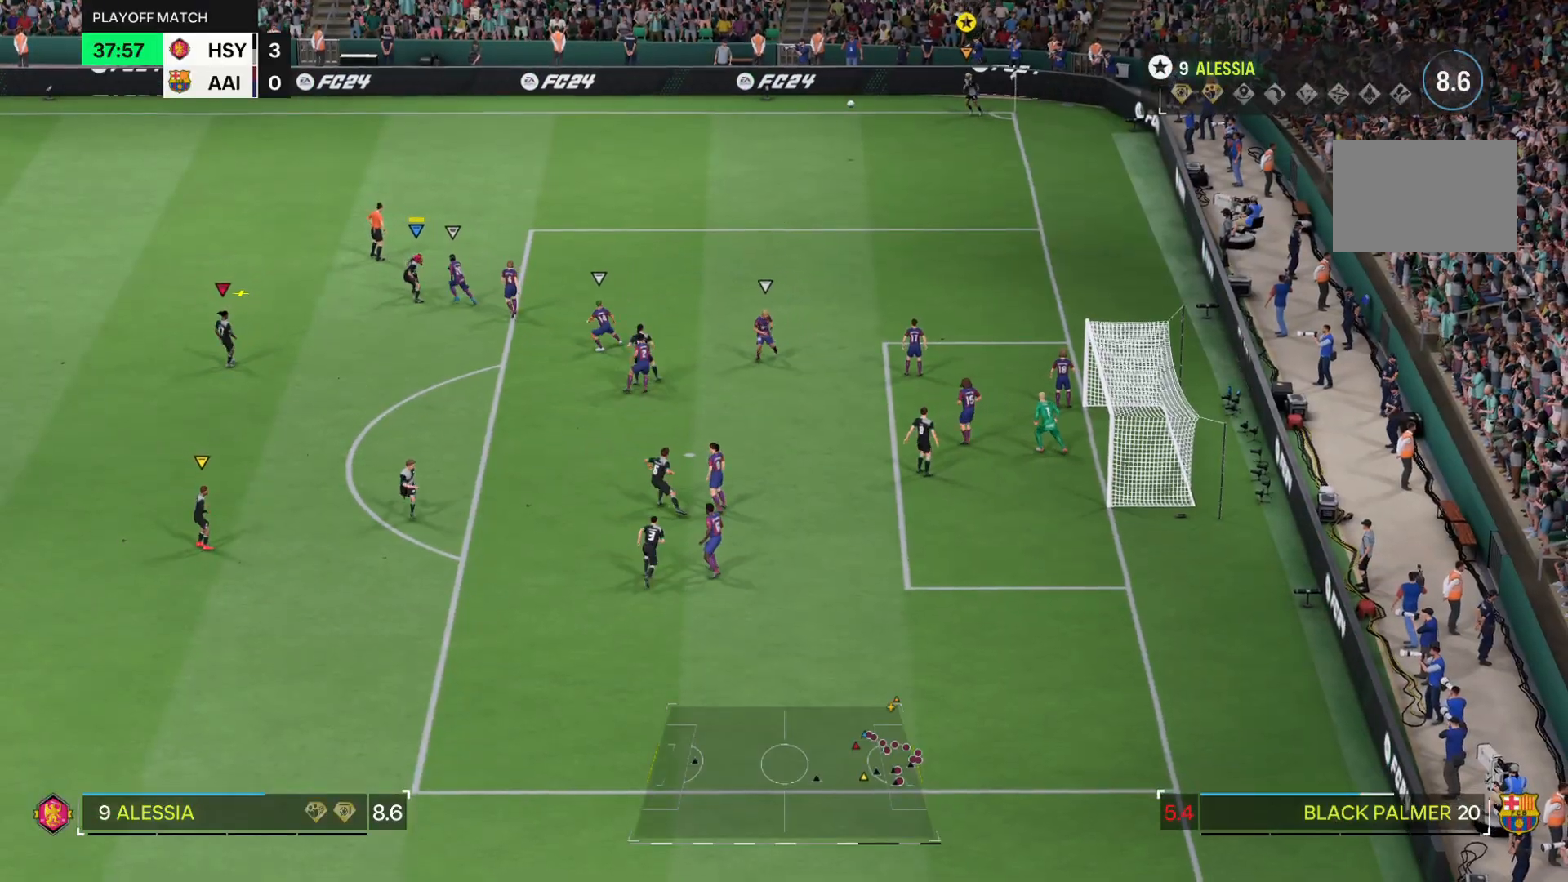
Gameplay with a controller (PlayStation layout); each line is a JSON object with the inputs held at the frame after it. "events" lists button and stick changes between this image and that frame as [ms after this image, input, new state], when the widget could be followed in between. Not read: L3 R3.
{"buttons": [], "left_stick": "center", "right_stick": "center", "events": [[117, "left_stick", "down-left"], [267, "left_stick", "center"]]}
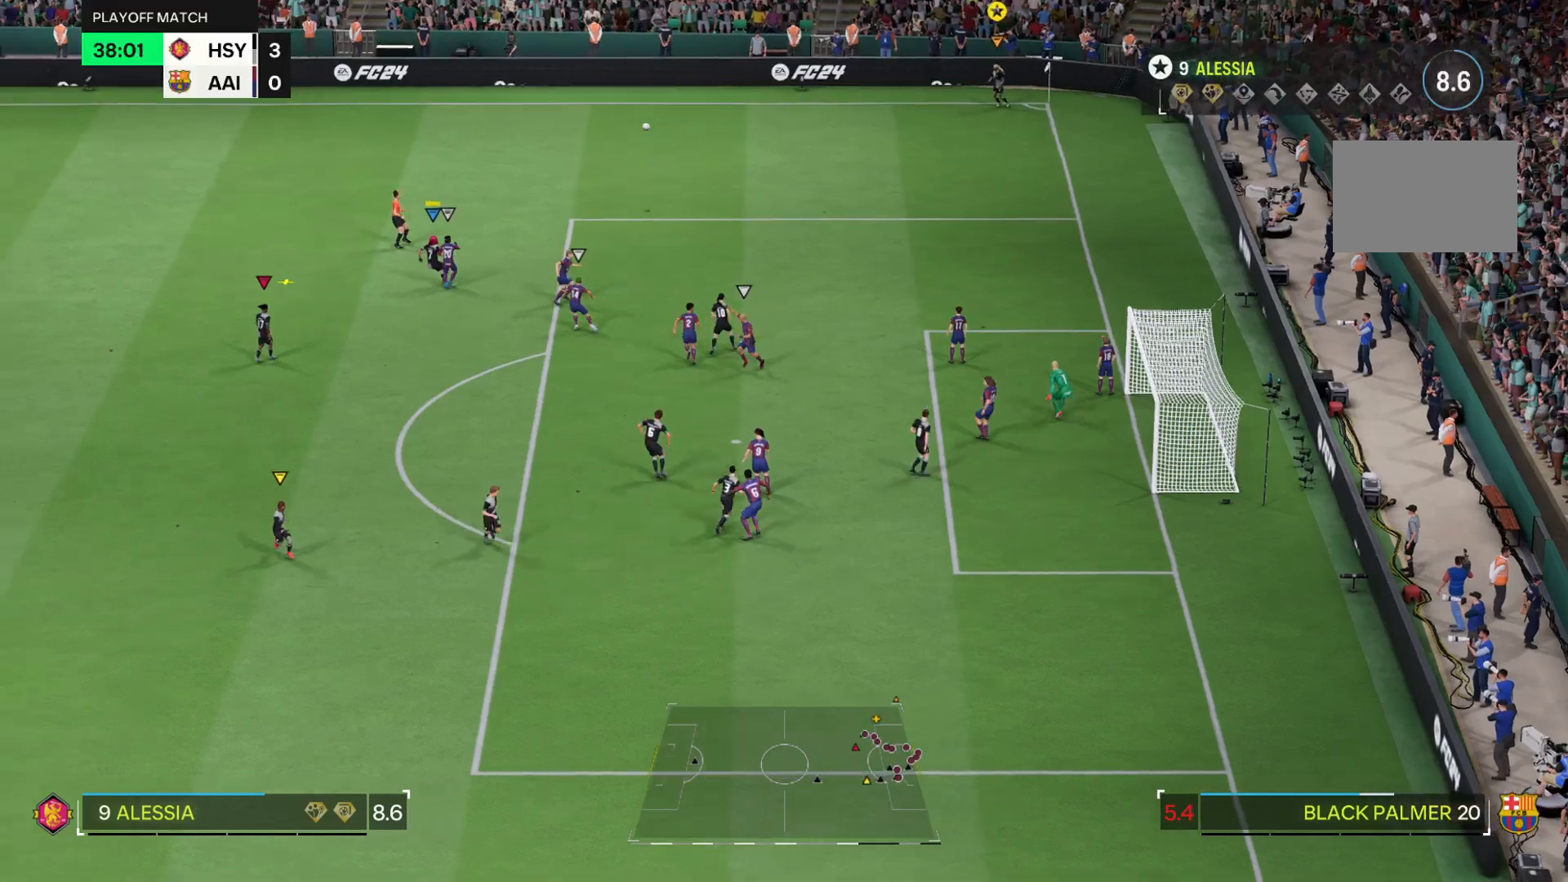
{"buttons": [], "left_stick": "center", "right_stick": "center", "events": []}
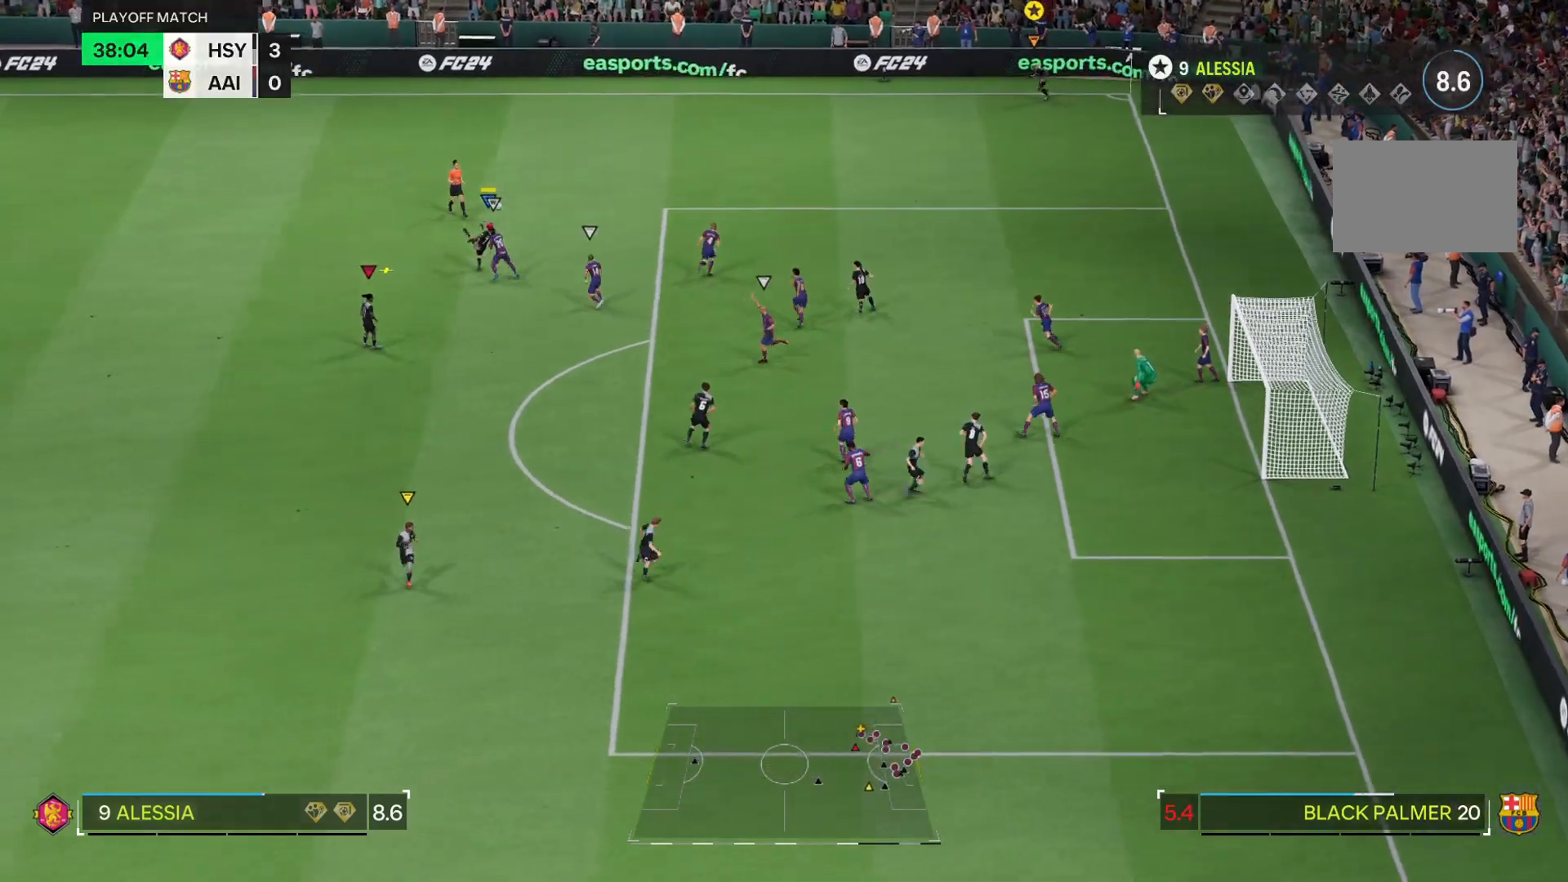
{"buttons": [], "left_stick": "center", "right_stick": "center", "events": []}
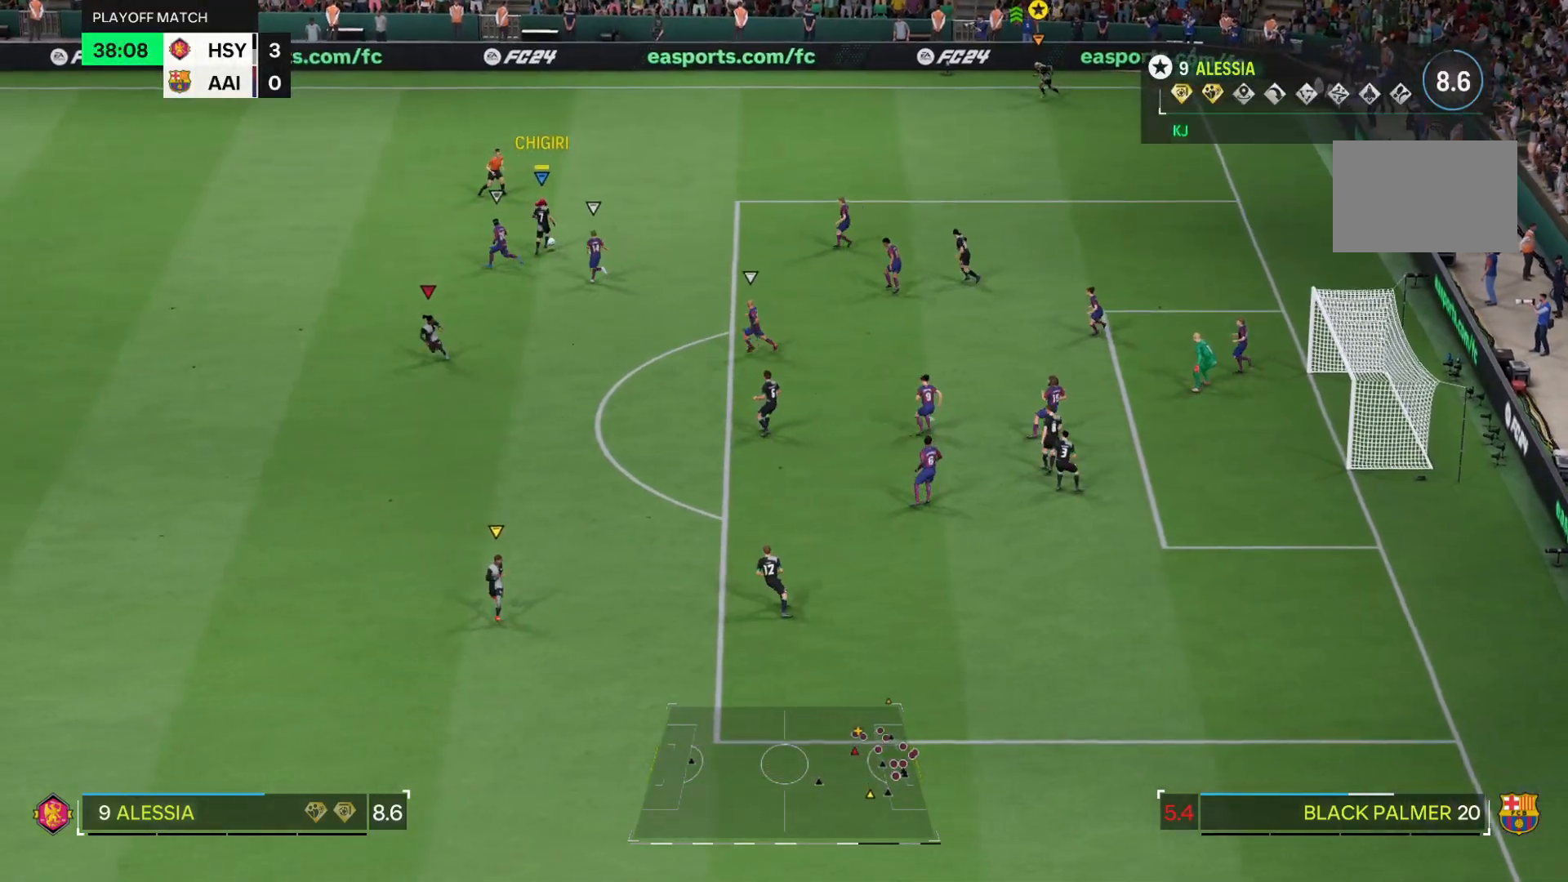
{"buttons": [], "left_stick": "center", "right_stick": "center", "events": []}
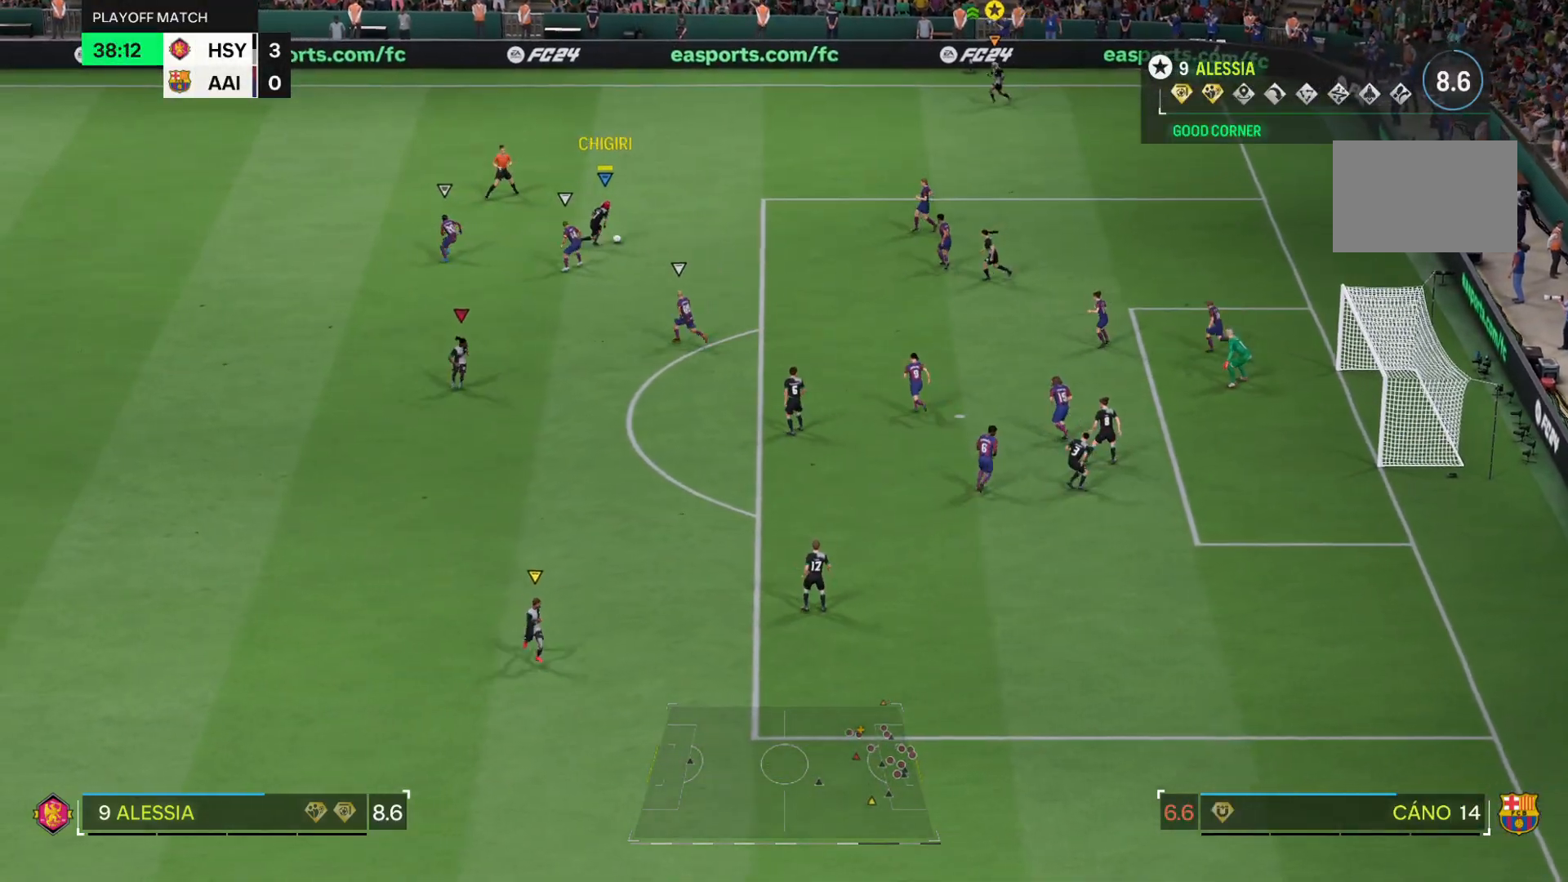
{"buttons": [], "left_stick": "center", "right_stick": "center", "events": []}
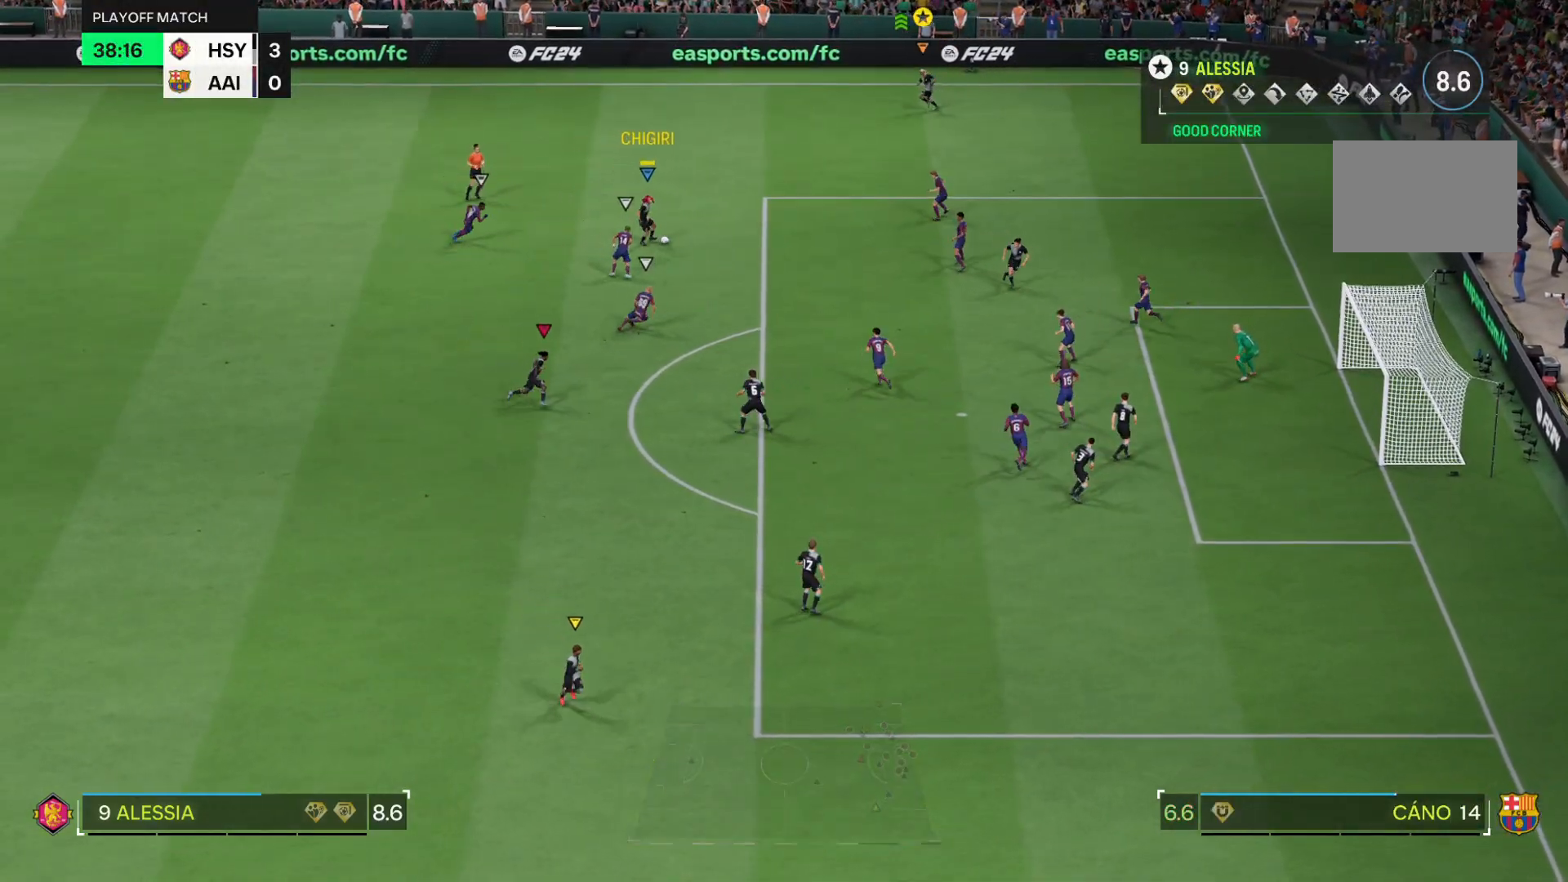
{"buttons": [], "left_stick": "center", "right_stick": "center", "events": []}
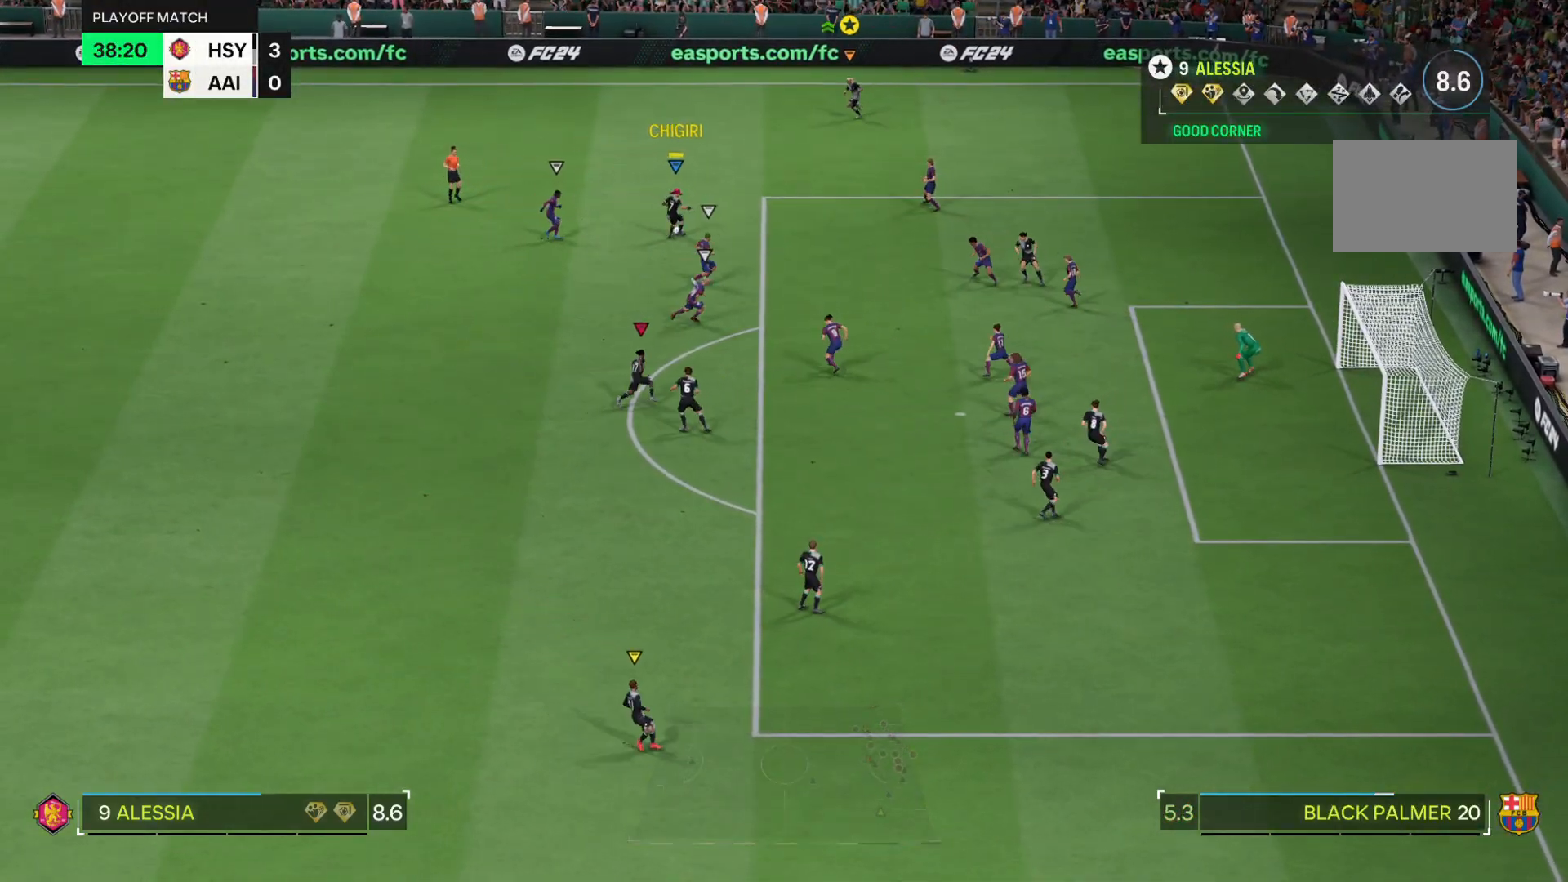
{"buttons": [], "left_stick": "center", "right_stick": "center", "events": []}
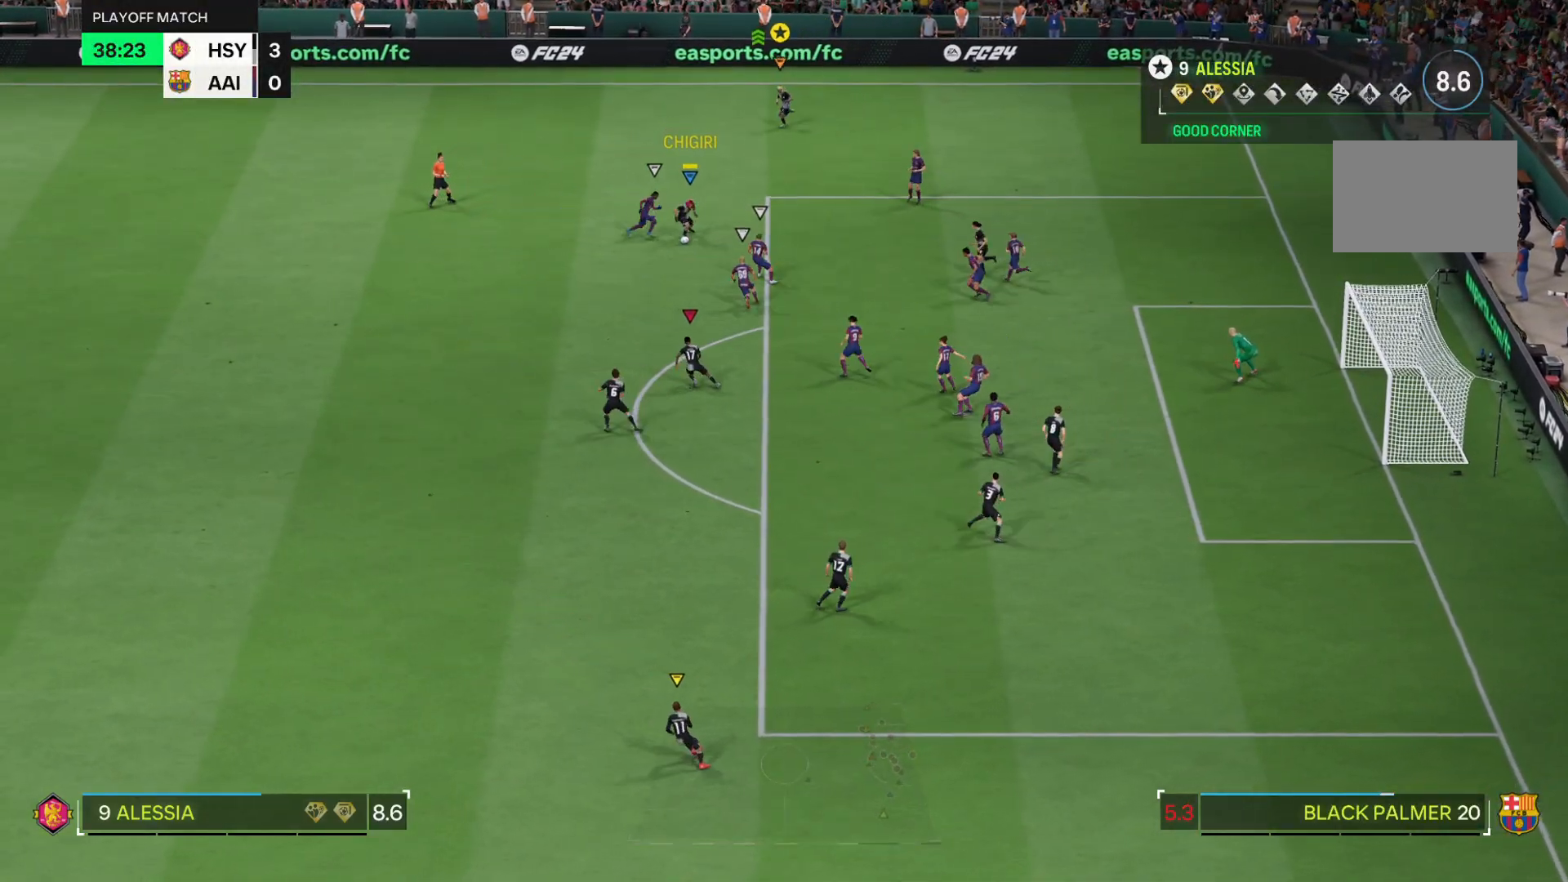
{"buttons": [], "left_stick": "center", "right_stick": "center", "events": []}
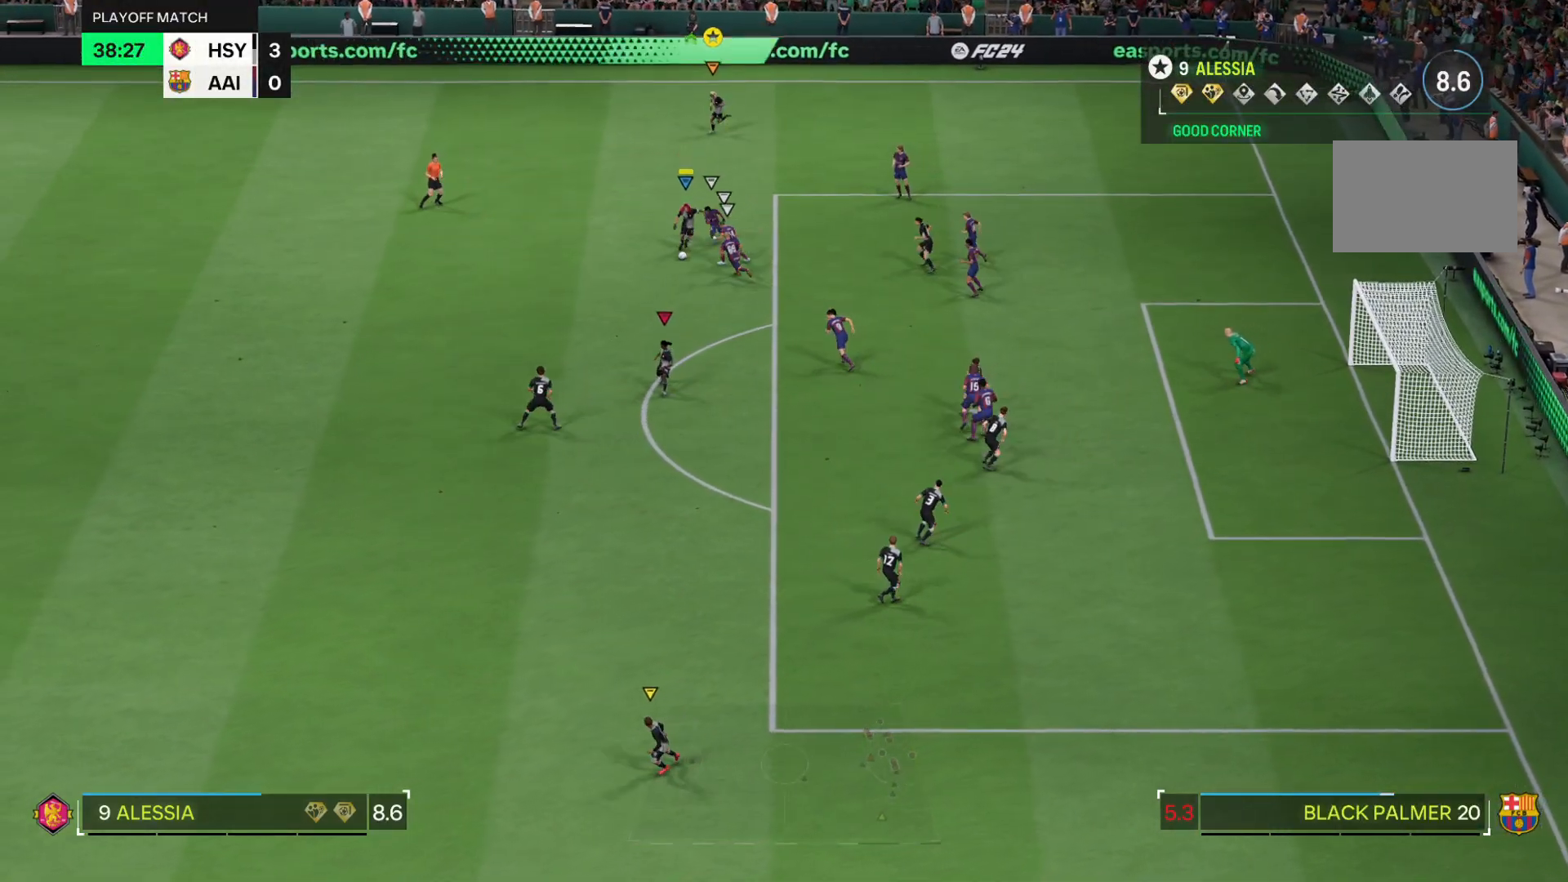
{"buttons": [], "left_stick": "center", "right_stick": "center", "events": [[34, "right_stick", "down-left"], [84, "right_stick", "center"]]}
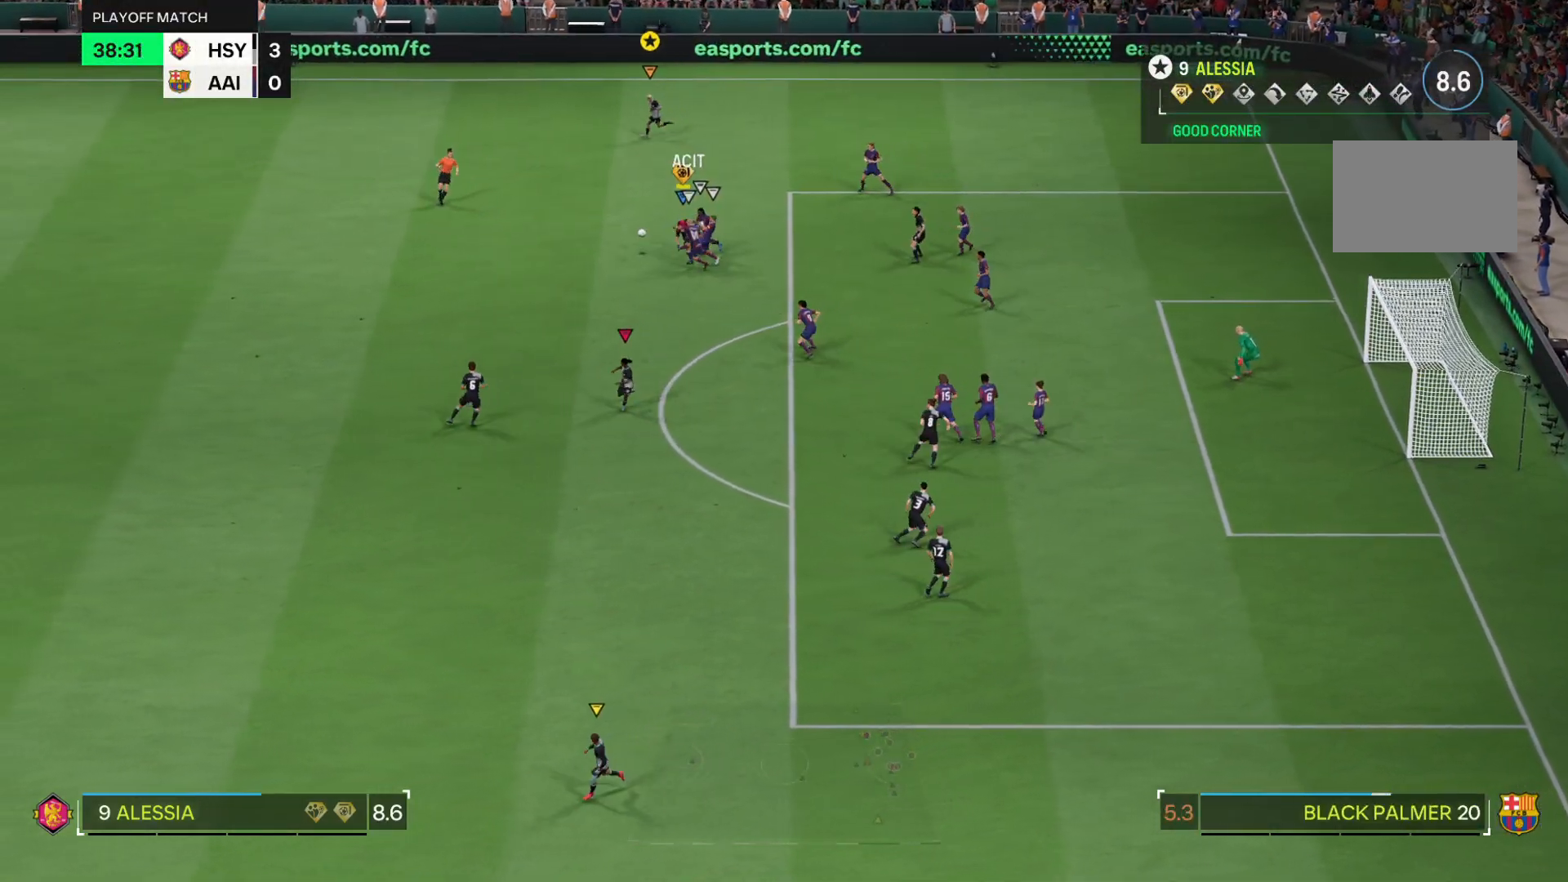
{"buttons": ["R2"], "left_stick": "down", "right_stick": "center", "events": [[317, "R2", "down"], [450, "left_stick", "down"]]}
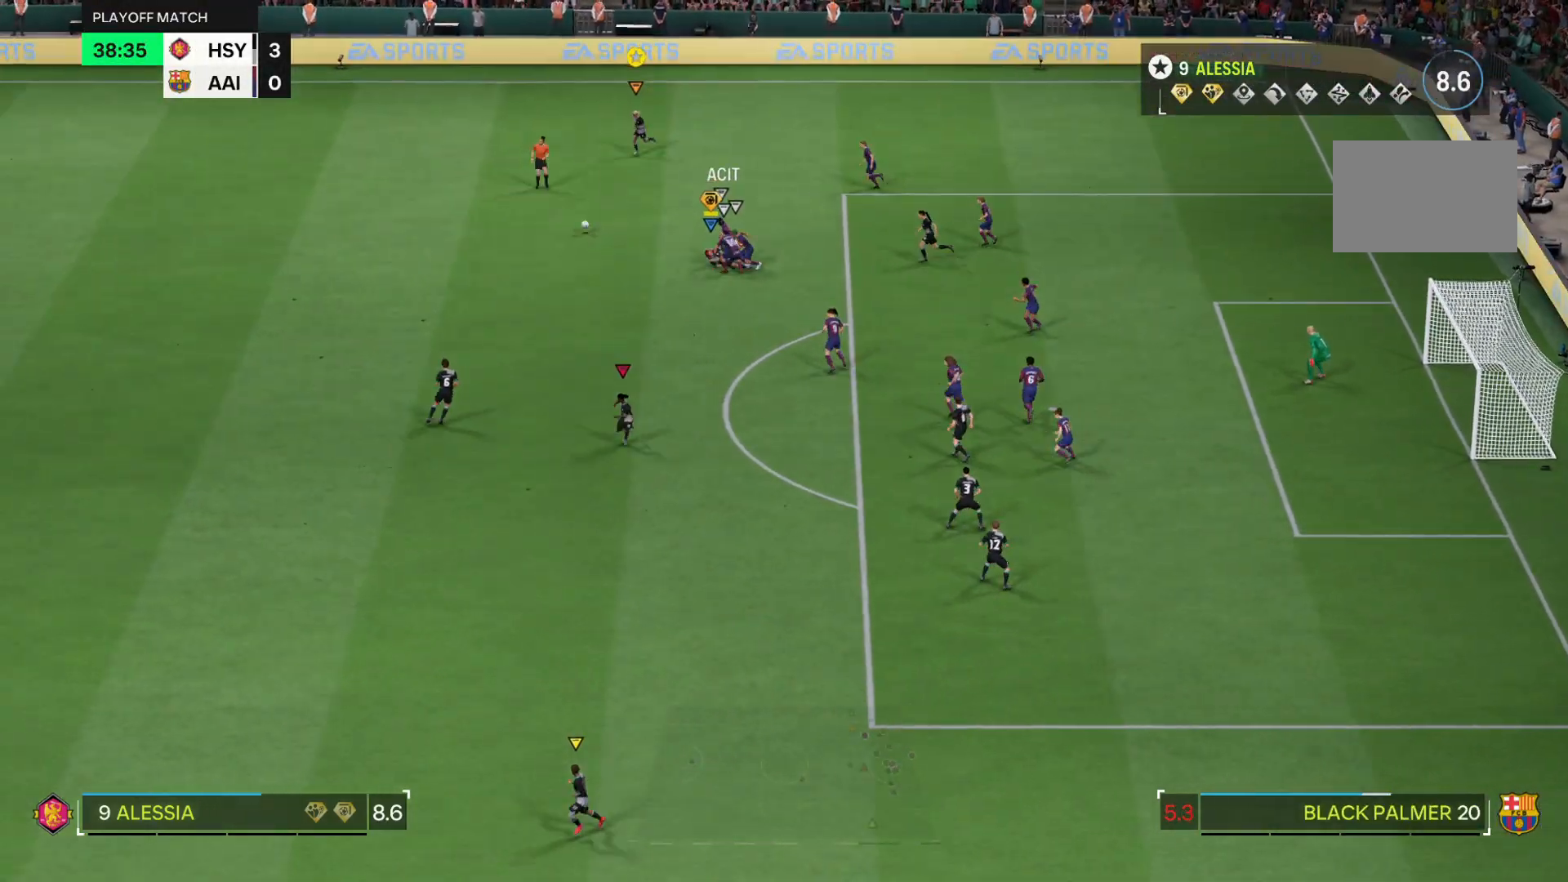
{"buttons": ["R2"], "left_stick": "down", "right_stick": "center", "events": [[34, "R2", "up"], [100, "R2", "down"]]}